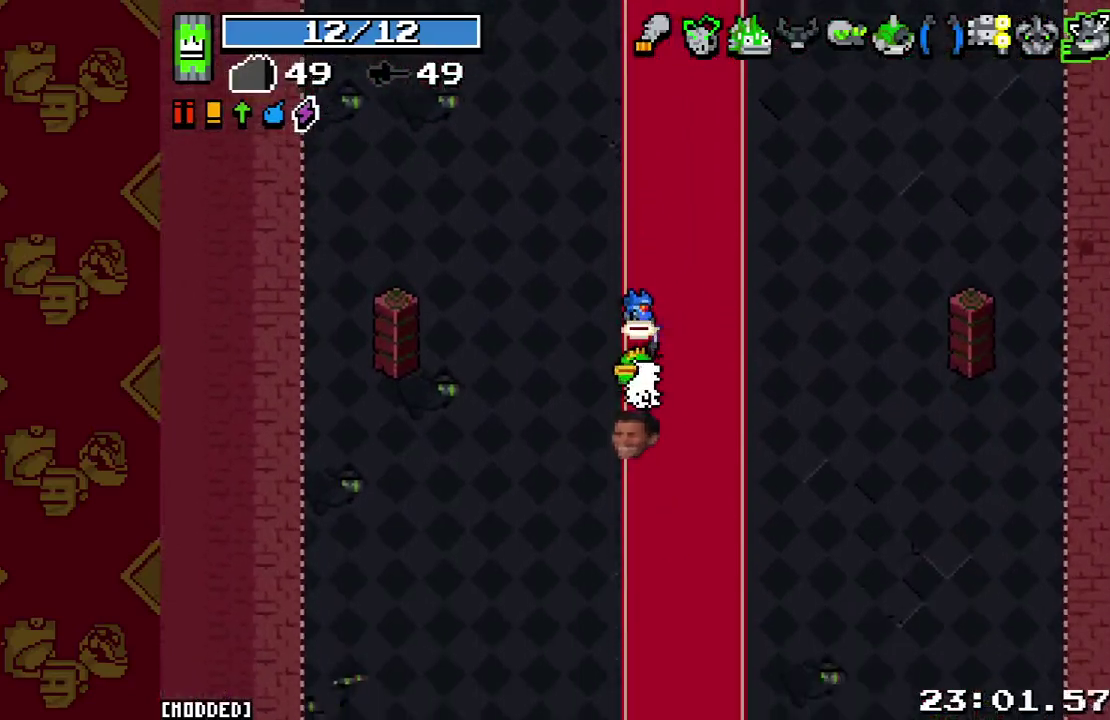
Gameplay with a controller (PlayStation layout); each line is a JSON object with the inputs held at the frame after it. "events" lists button and stick changes between this image and that frame as [ms after this image, input, new state], when the widget could be followed in between. This overlay highlights the sticks when they move; stick clicks (L3 R3) are not distinguishable. Not read: L3 R3.
{"buttons": [], "left_stick": "down", "right_stick": "center", "events": []}
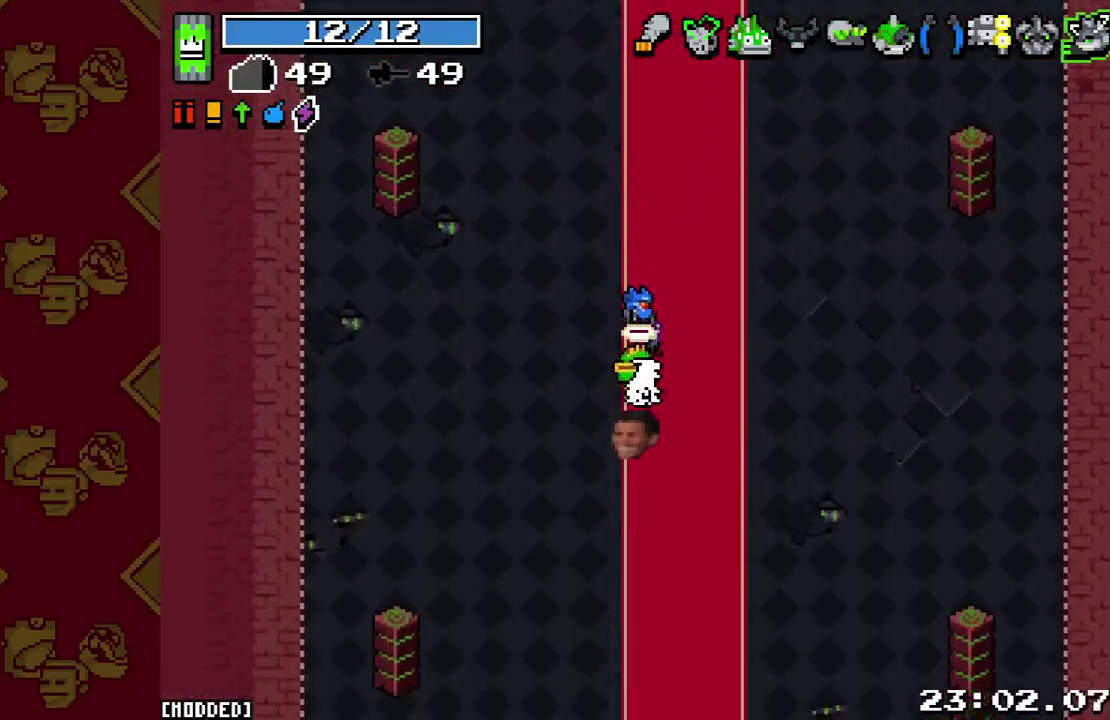
{"buttons": [], "left_stick": "down", "right_stick": "center", "events": []}
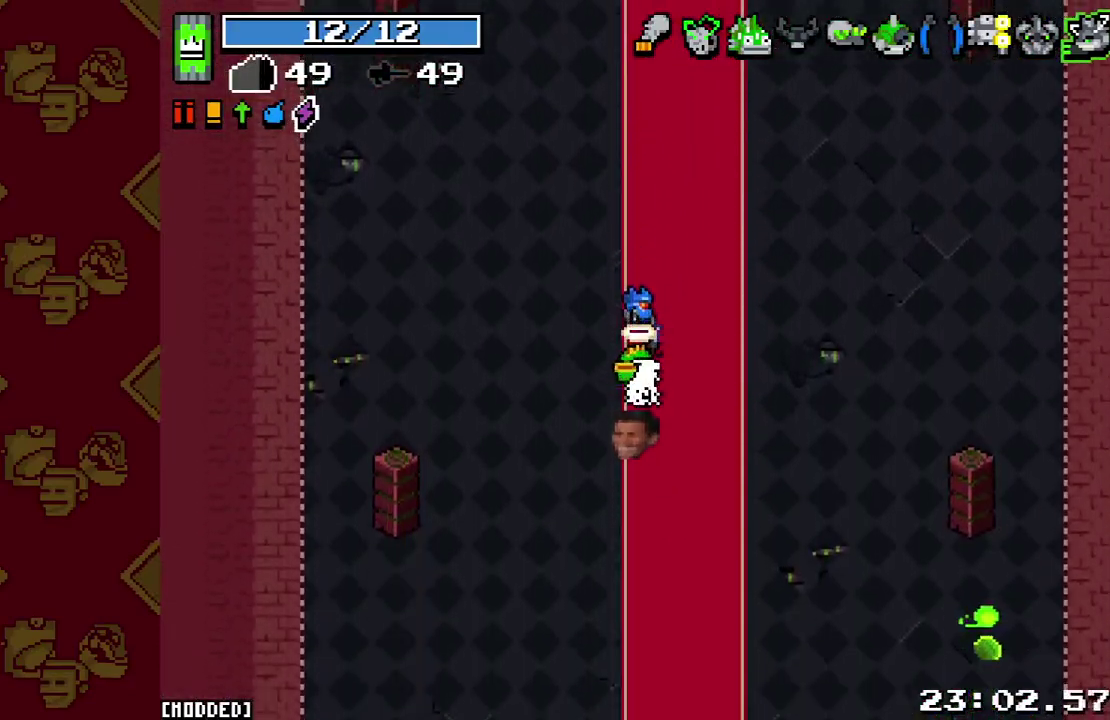
{"buttons": [], "left_stick": "down-right", "right_stick": "down-right", "events": [[267, "L1", "down"], [300, "left_stick", "down-right"], [367, "L1", "up"], [367, "right_stick", "down-right"]]}
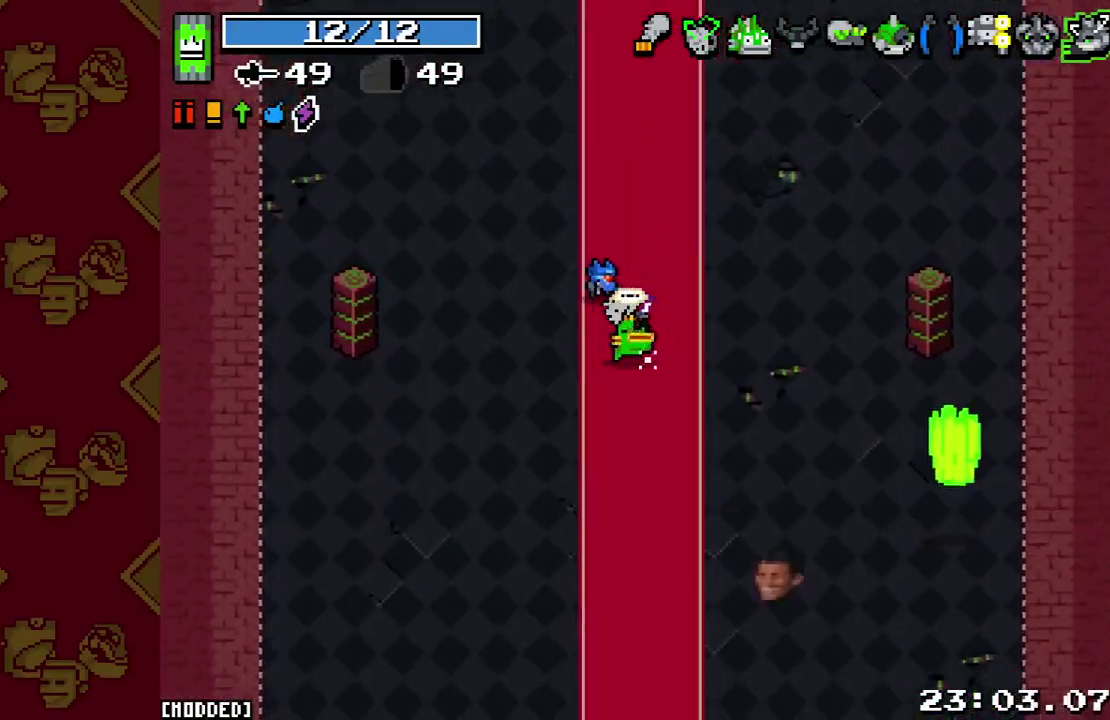
{"buttons": ["R2"], "left_stick": "down-right", "right_stick": "right", "events": [[333, "right_stick", "right"], [433, "R2", "down"]]}
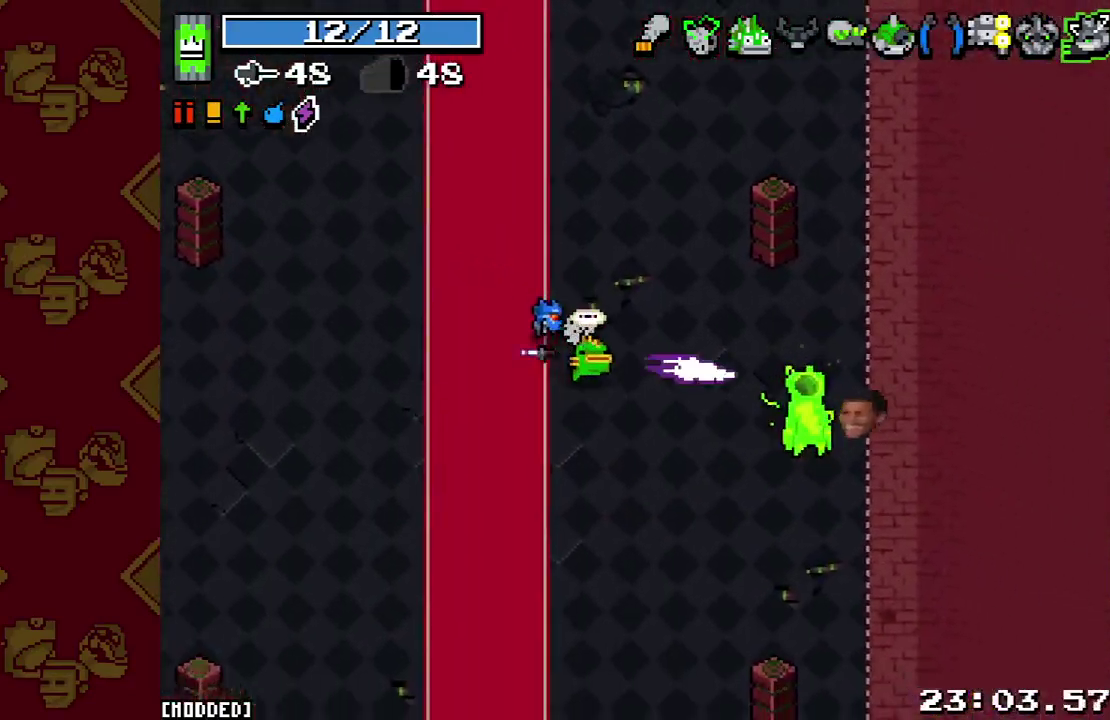
{"buttons": [], "left_stick": "down", "right_stick": "down-right", "events": [[100, "R2", "up"], [100, "right_stick", "down-right"], [167, "left_stick", "down"]]}
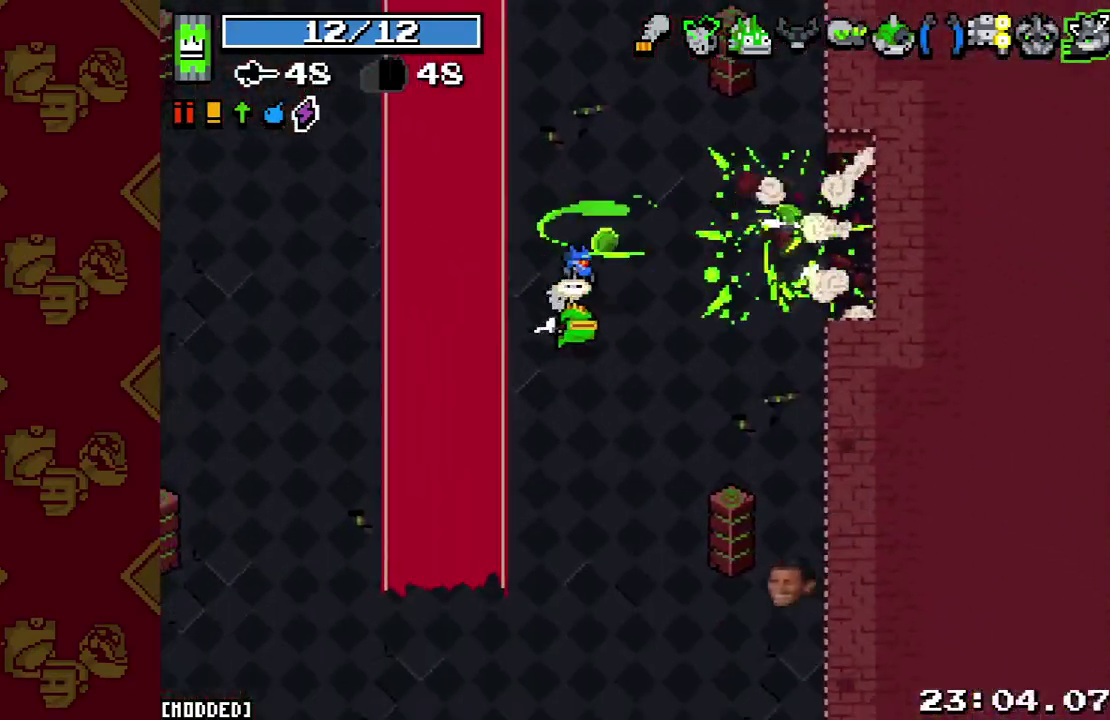
{"buttons": [], "left_stick": "down", "right_stick": "down-right", "events": []}
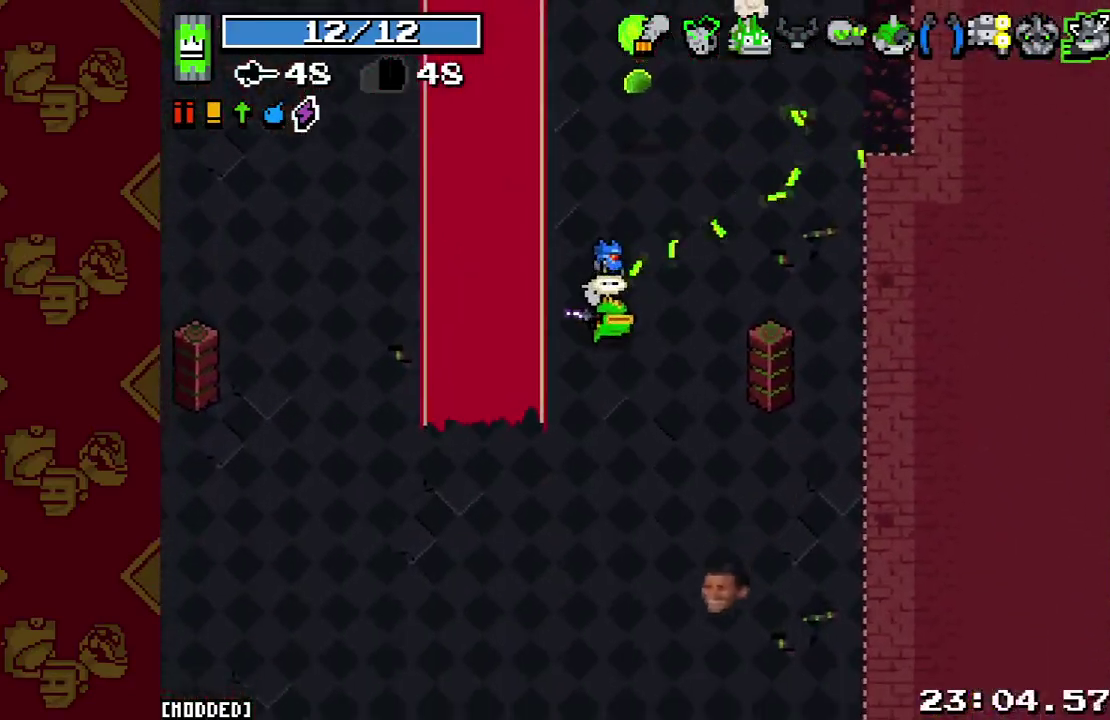
{"buttons": [], "left_stick": "down", "right_stick": "down", "events": [[67, "right_stick", "down"]]}
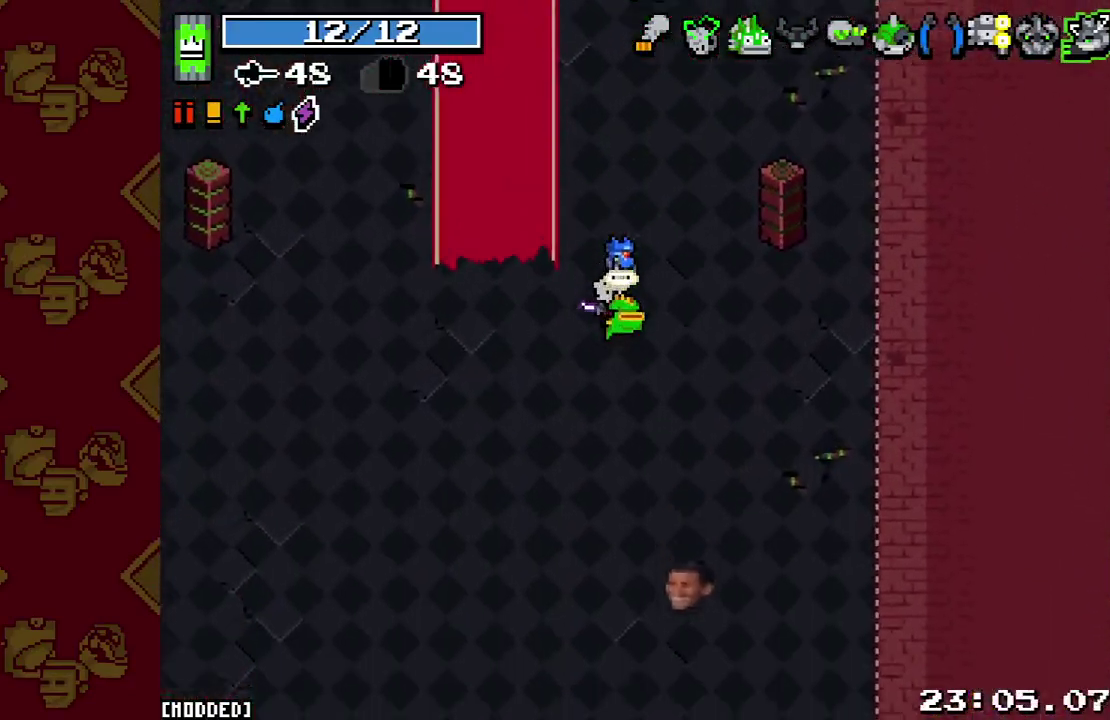
{"buttons": [], "left_stick": "down", "right_stick": "center", "events": [[167, "L1", "down"], [267, "L1", "up"], [267, "right_stick", "center"]]}
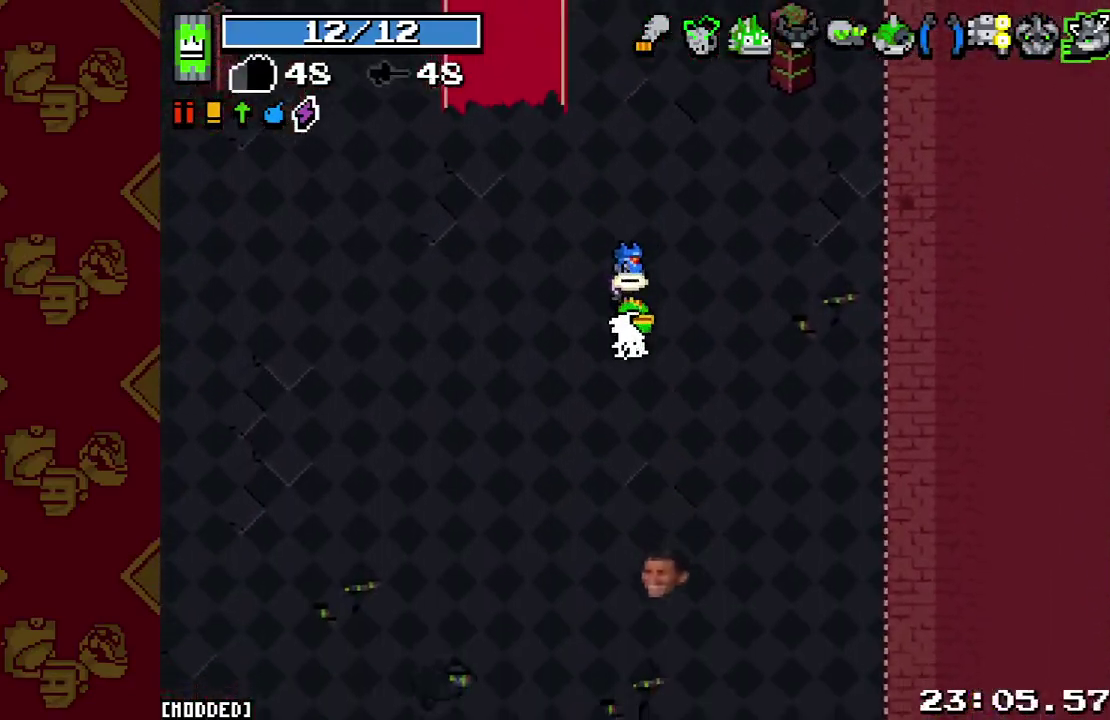
{"buttons": [], "left_stick": "down", "right_stick": "down", "events": [[433, "right_stick", "down"]]}
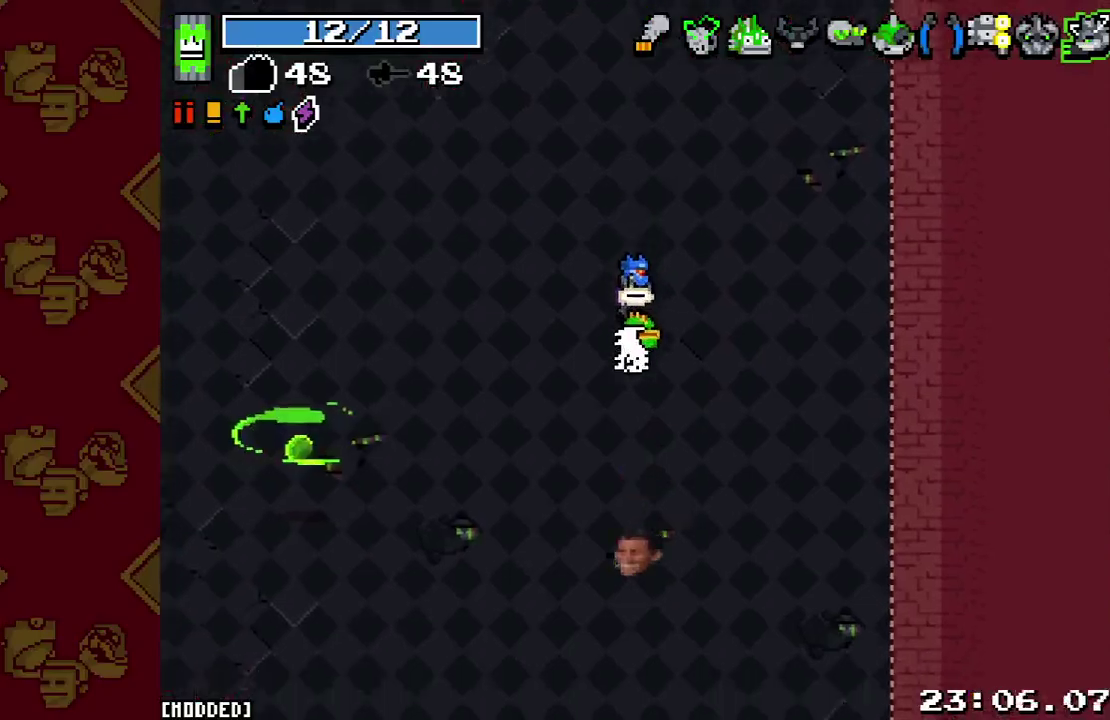
{"buttons": [], "left_stick": "down", "right_stick": "down", "events": []}
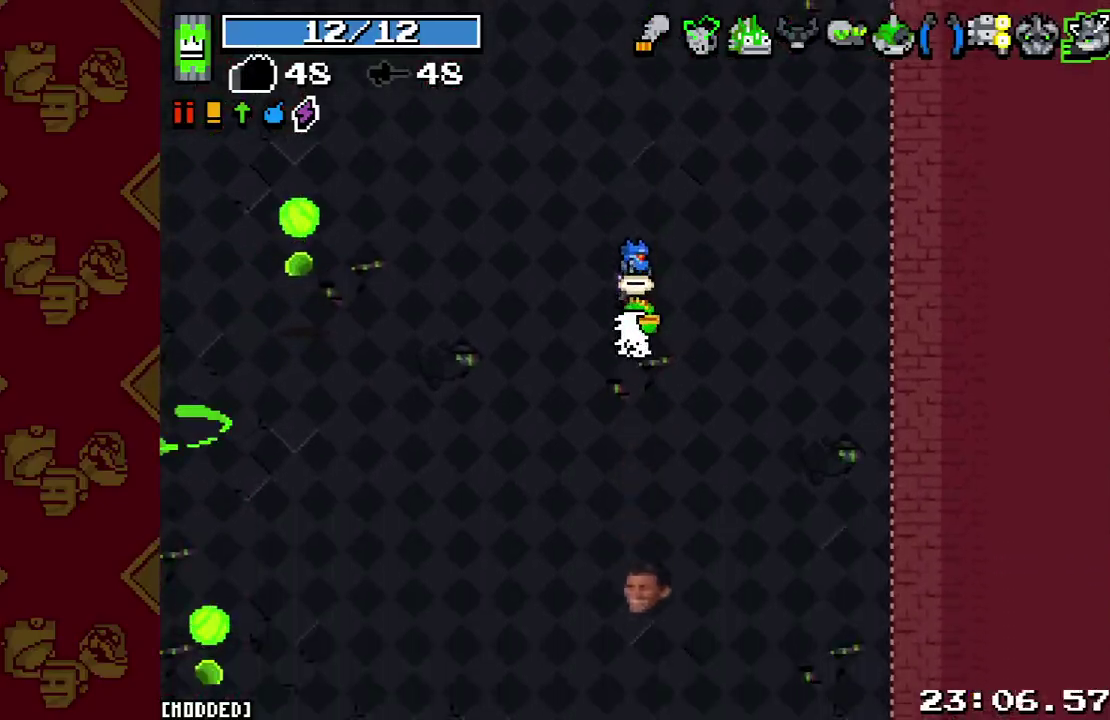
{"buttons": [], "left_stick": "down", "right_stick": "down", "events": []}
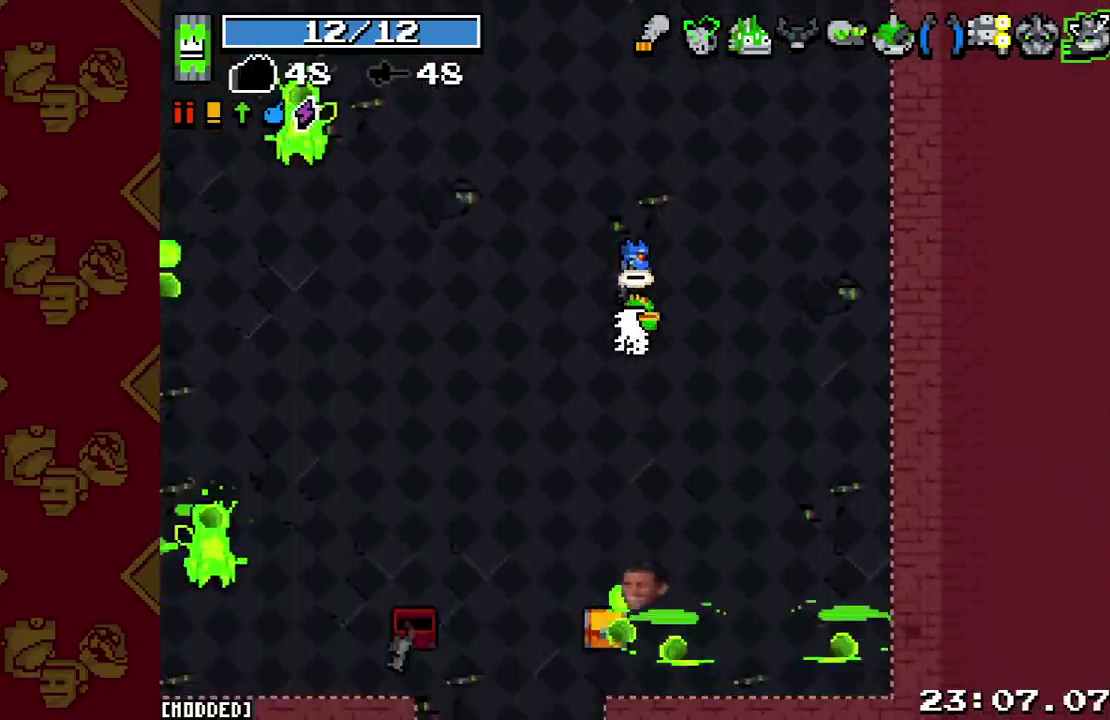
{"buttons": [], "left_stick": "down", "right_stick": "down", "events": [[100, "L1", "down"], [233, "L1", "up"], [367, "R2", "down"], [467, "R2", "up"]]}
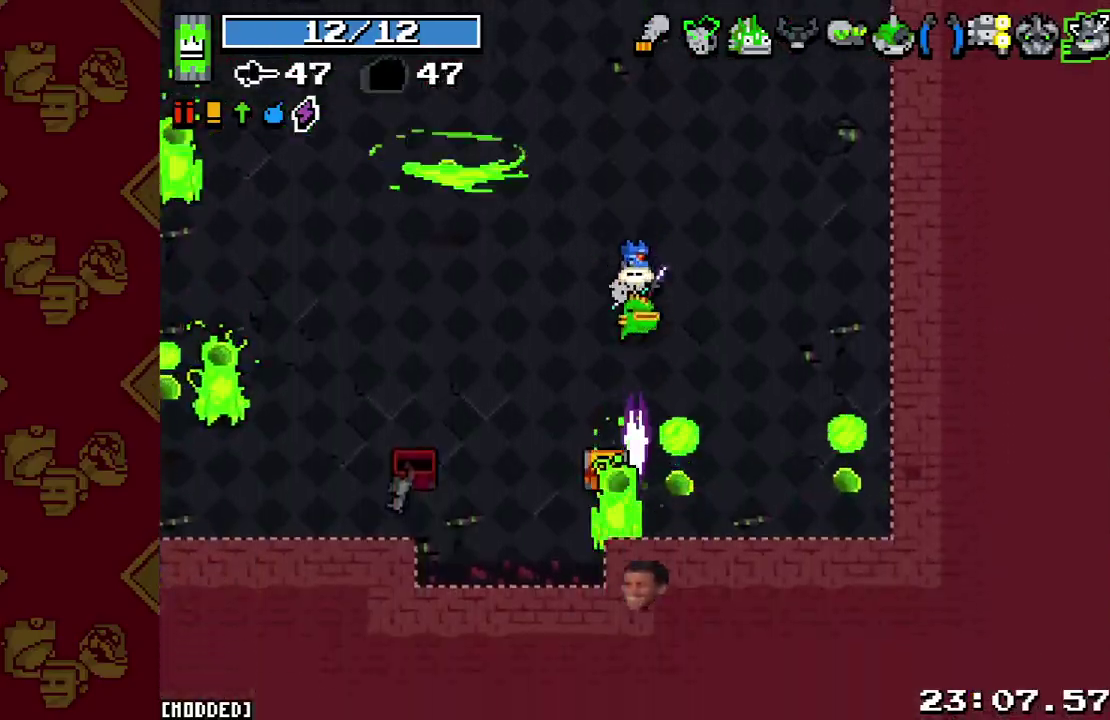
{"buttons": [], "left_stick": "down-right", "right_stick": "down-left", "events": [[67, "R2", "down"], [67, "left_stick", "right"], [133, "R2", "up"], [133, "left_stick", "up-right"], [233, "R2", "down"], [333, "R2", "up"], [367, "left_stick", "down-right"], [400, "R2", "down"], [467, "R2", "up"], [500, "right_stick", "down-left"]]}
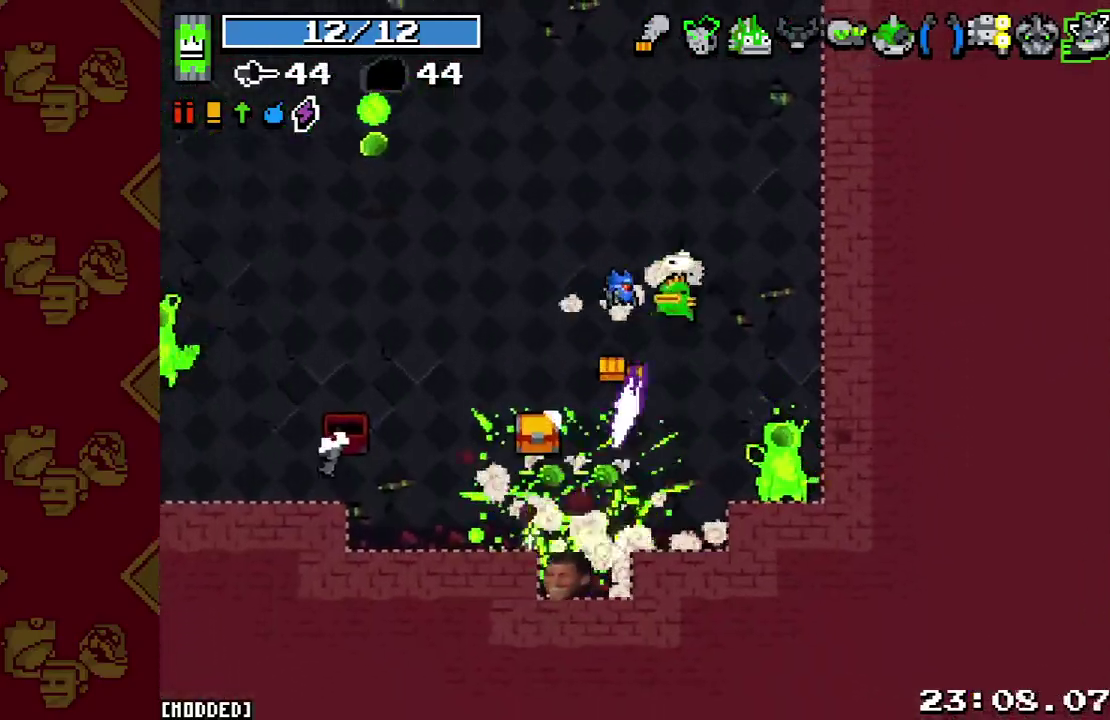
{"buttons": [], "left_stick": "center", "right_stick": "left", "events": [[33, "L1", "down"], [133, "L1", "up"], [200, "left_stick", "left"], [300, "right_stick", "left"], [400, "left_stick", "center"]]}
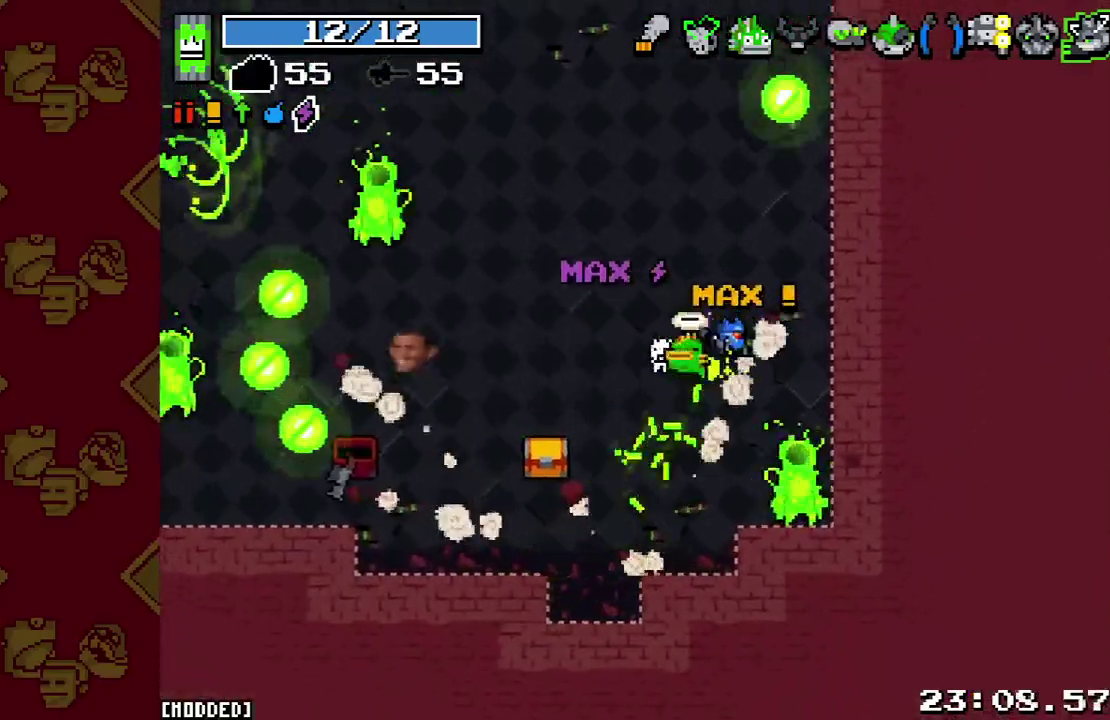
{"buttons": [], "left_stick": "center", "right_stick": "up-left", "events": [[100, "right_stick", "up-left"], [133, "left_stick", "up"], [333, "R2", "down"], [400, "left_stick", "center"], [467, "R2", "up"]]}
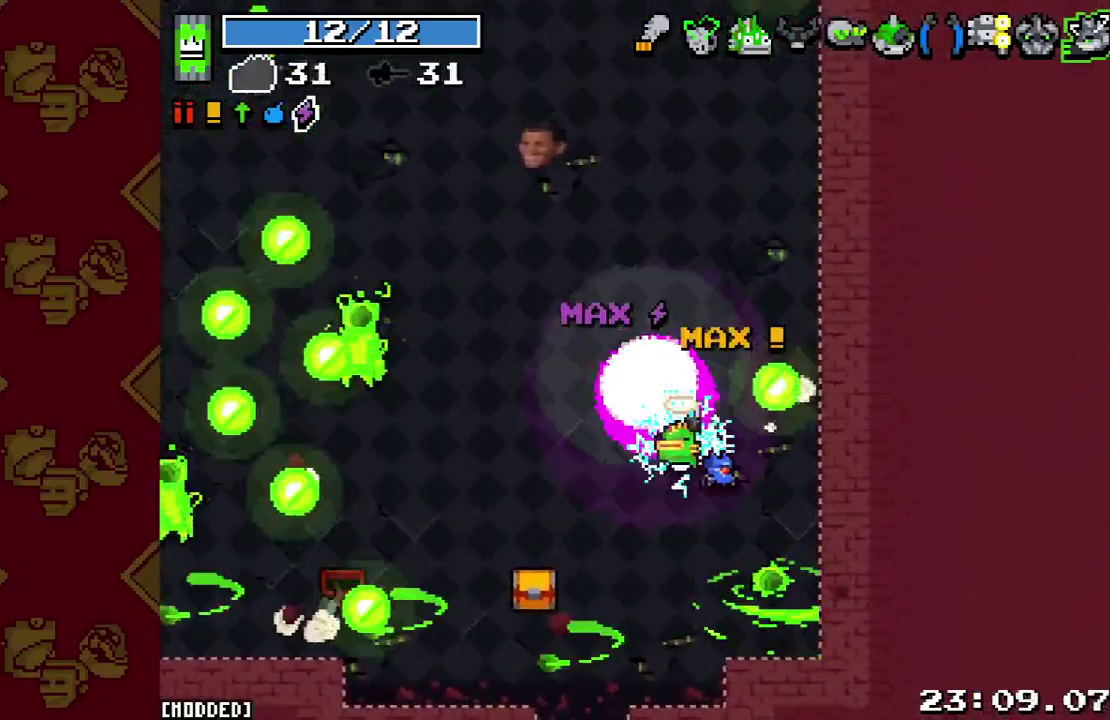
{"buttons": ["R2"], "left_stick": "down", "right_stick": "down", "events": [[267, "L1", "down"], [300, "left_stick", "up-right"], [300, "right_stick", "down"], [367, "L1", "up"], [400, "R2", "down"], [400, "left_stick", "down-right"], [500, "left_stick", "down"]]}
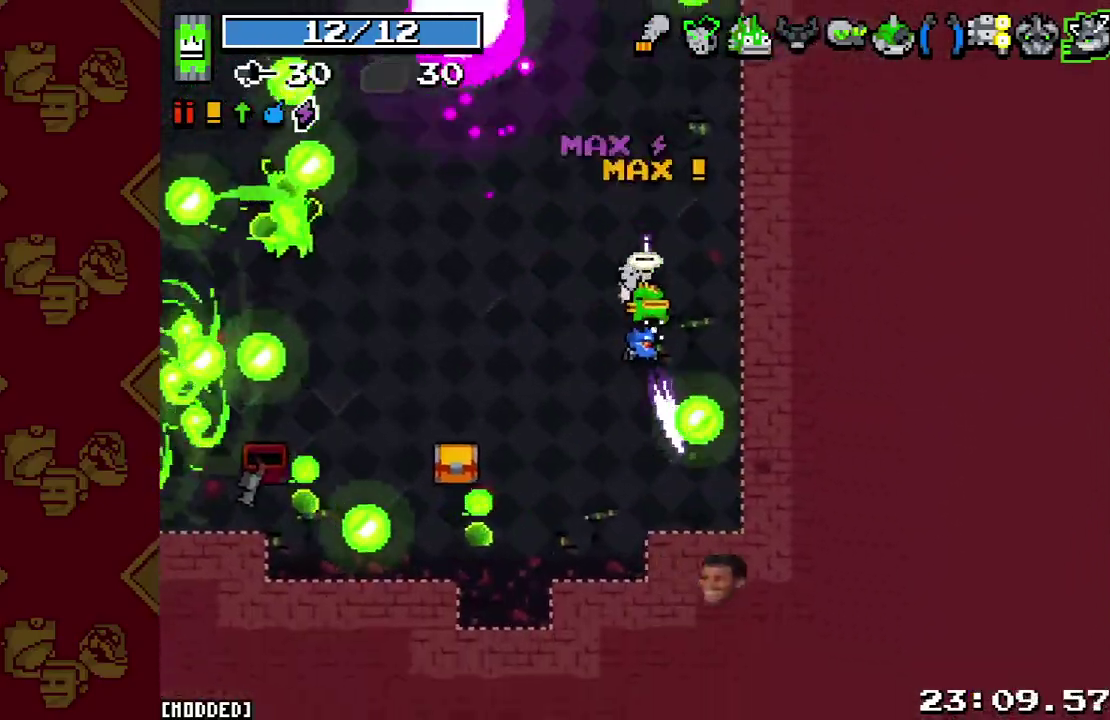
{"buttons": [], "left_stick": "up", "right_stick": "down", "events": [[67, "R2", "up"], [67, "left_stick", "center"], [167, "R2", "down"], [267, "R2", "up"], [433, "left_stick", "up"]]}